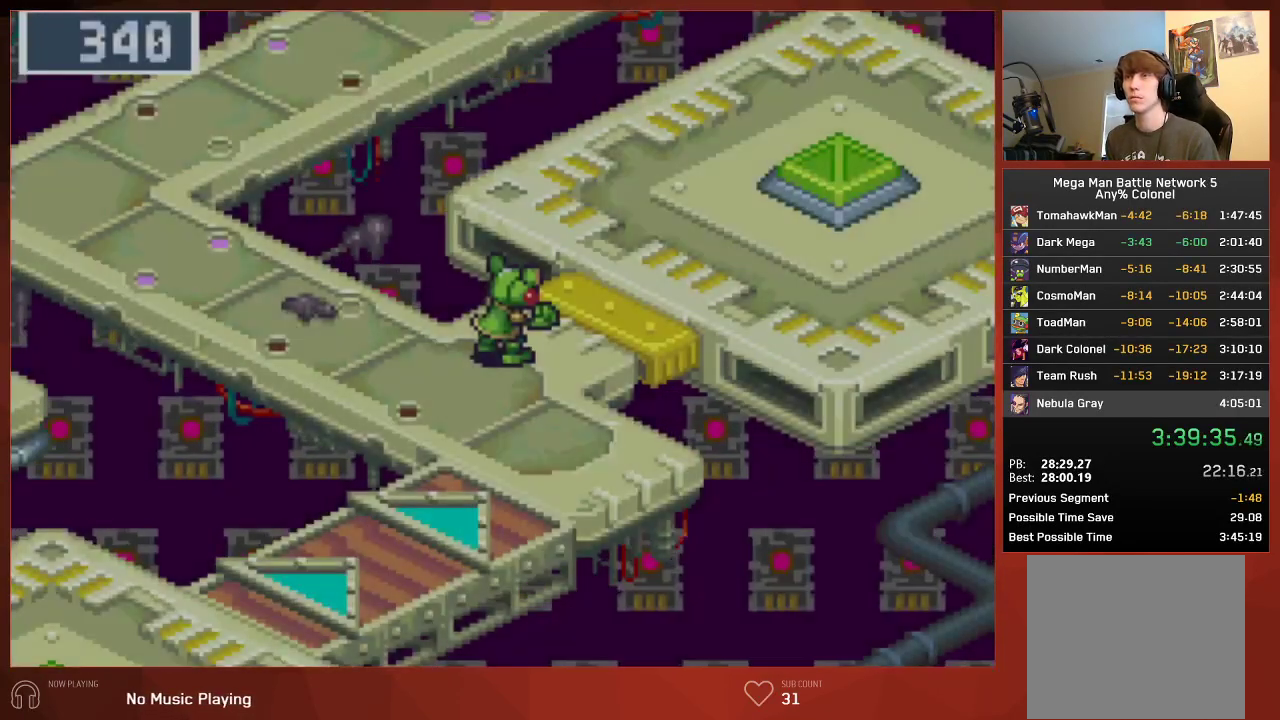
Gameplay with a controller (PlayStation layout); each line is a JSON object with the inputs held at the frame after it. "events" lists button and stick changes between this image and that frame as [ms after this image, input, new state], when the widget could be followed in between. Not read: SELECT.
{"buttons": ["CIRCLE", "DPAD_UP", "DPAD_RIGHT"], "left_stick": "center", "right_stick": "center", "events": []}
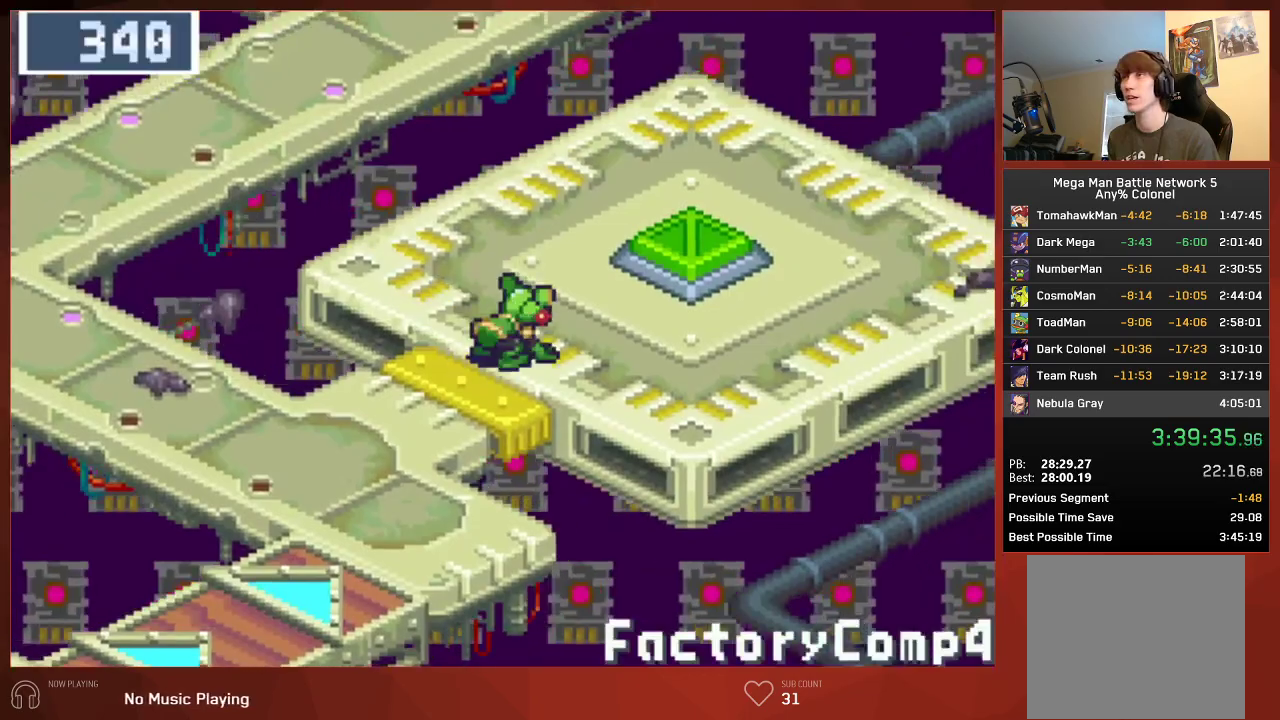
{"buttons": ["CIRCLE", "DPAD_UP", "DPAD_RIGHT"], "left_stick": "center", "right_stick": "center", "events": []}
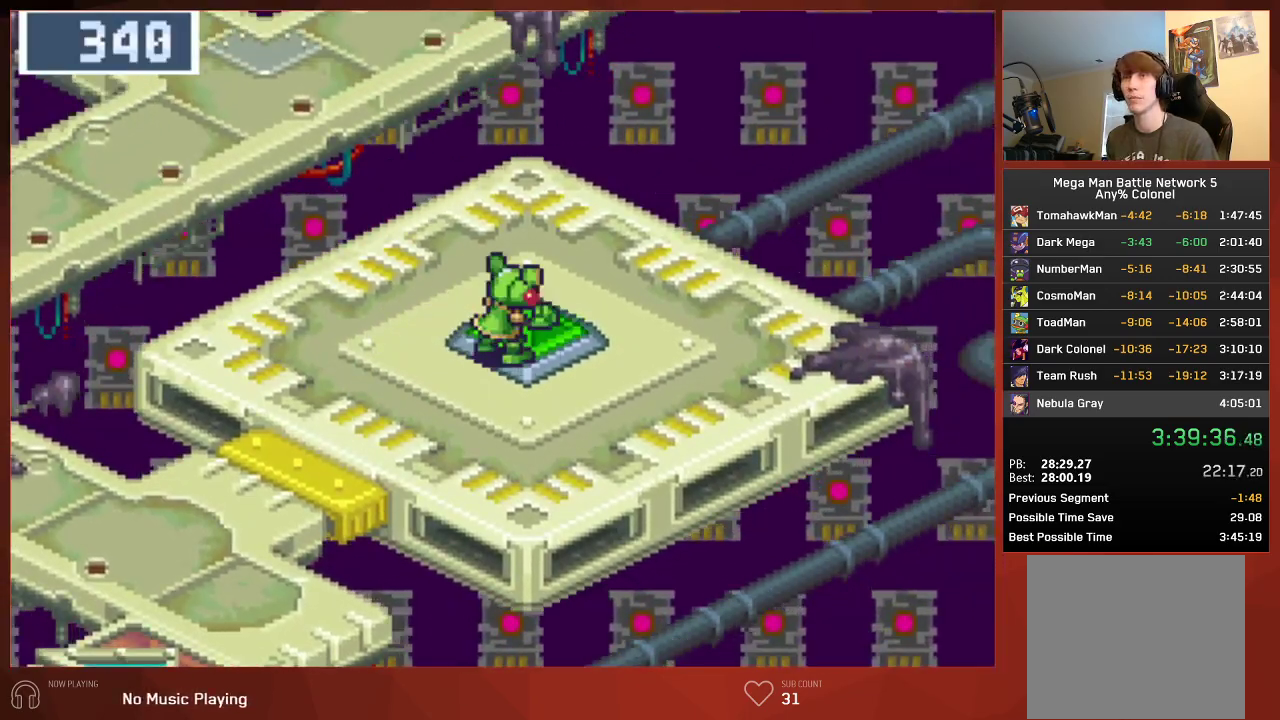
{"buttons": ["CROSS", "CIRCLE"], "left_stick": "center", "right_stick": "center"}
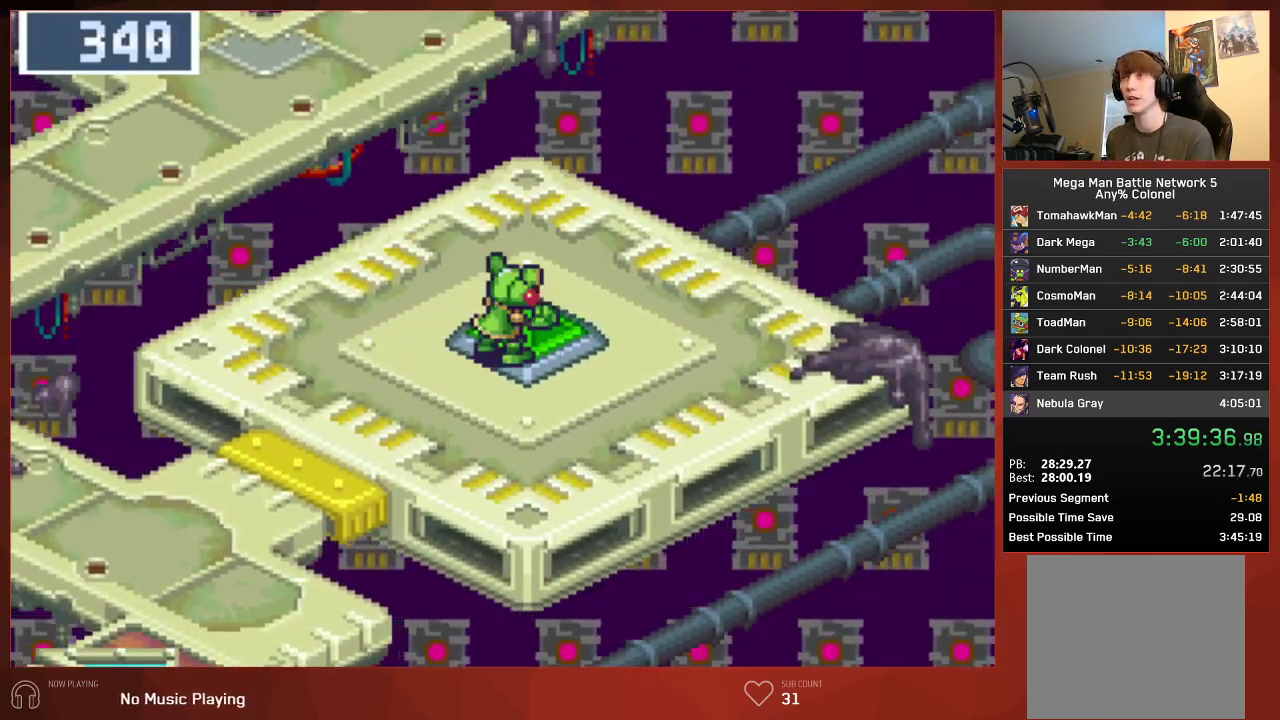
{"buttons": ["CIRCLE"], "left_stick": "center", "right_stick": "center"}
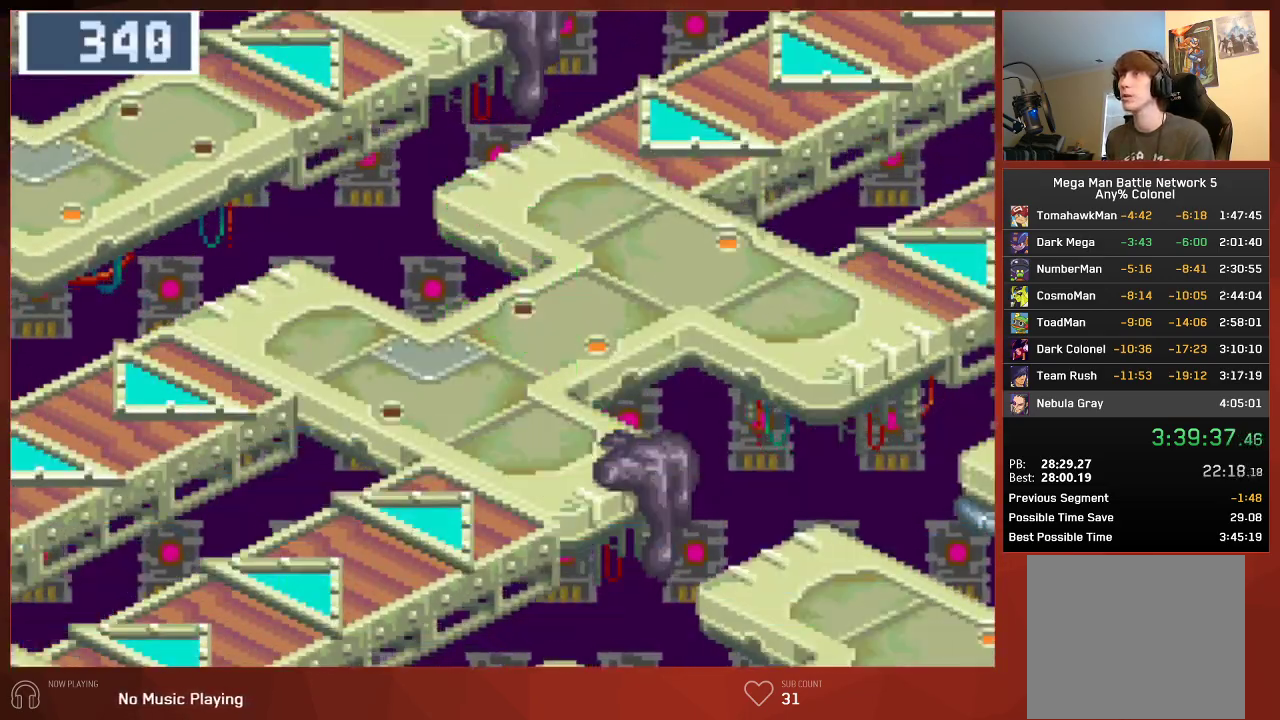
{"buttons": ["CIRCLE"], "left_stick": "center", "right_stick": "center", "events": []}
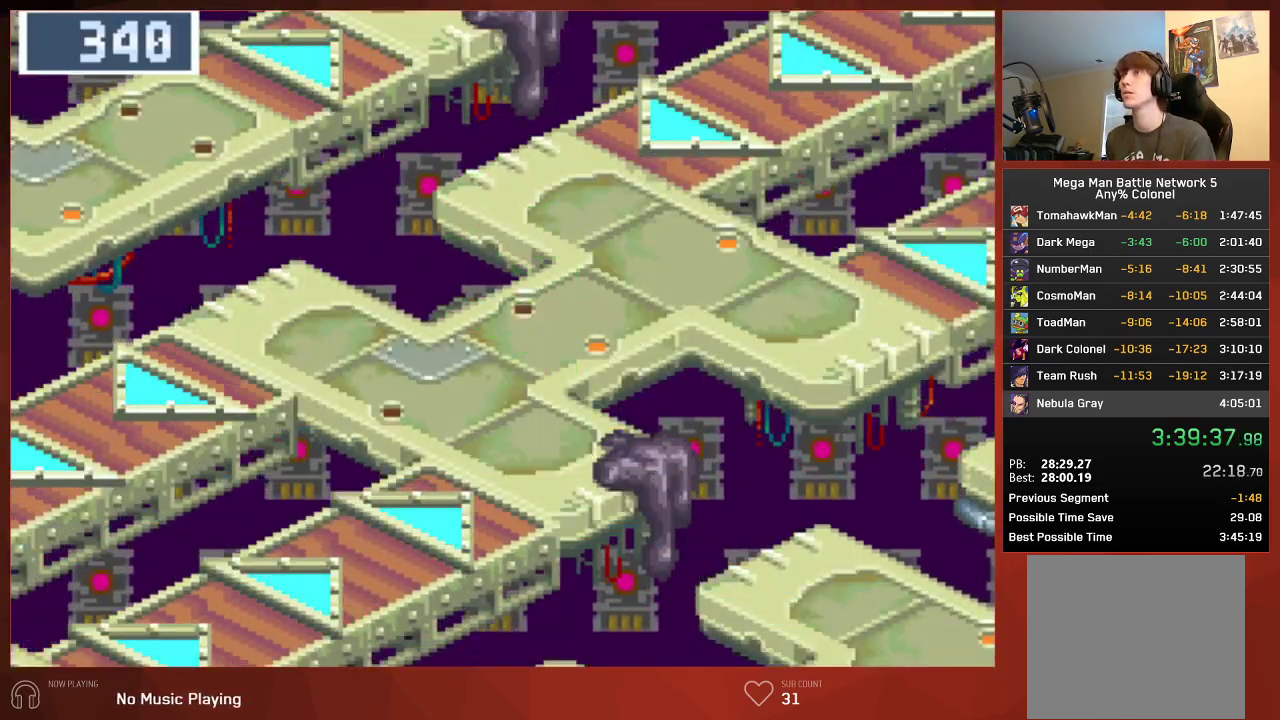
{"buttons": ["CIRCLE"], "left_stick": "center", "right_stick": "center", "events": []}
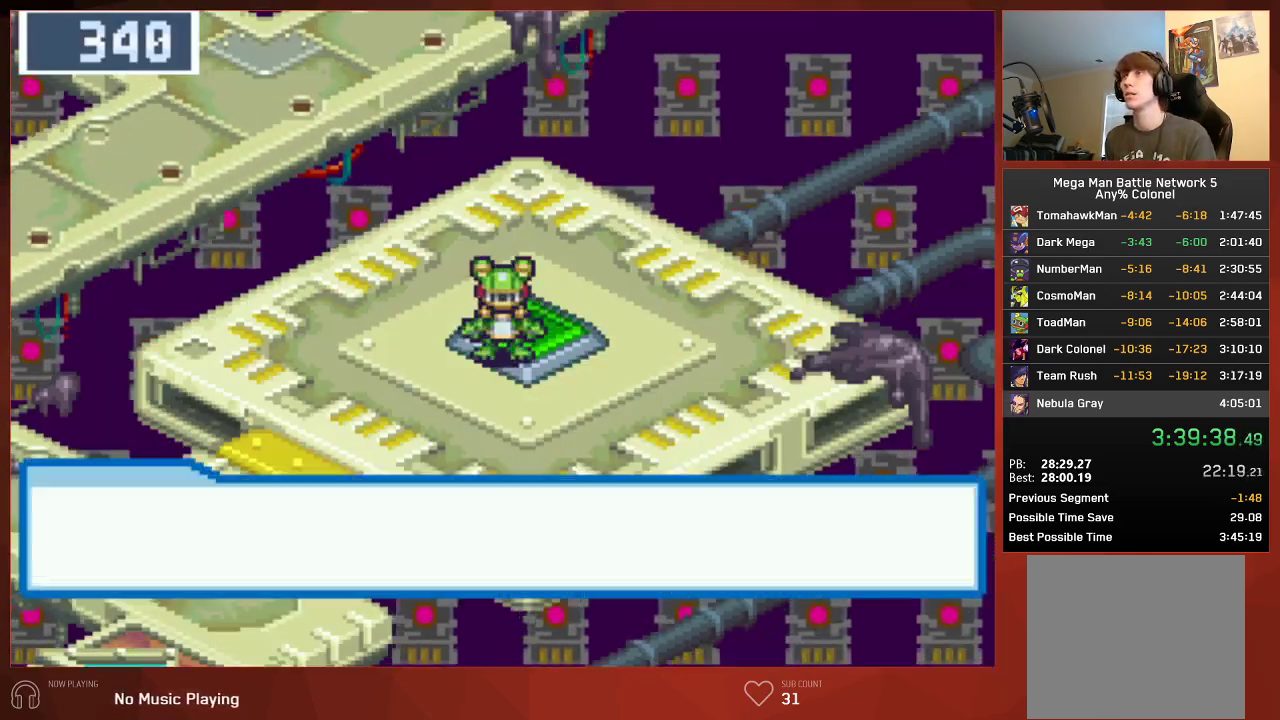
{"buttons": ["CIRCLE"], "left_stick": "center", "right_stick": "center", "events": []}
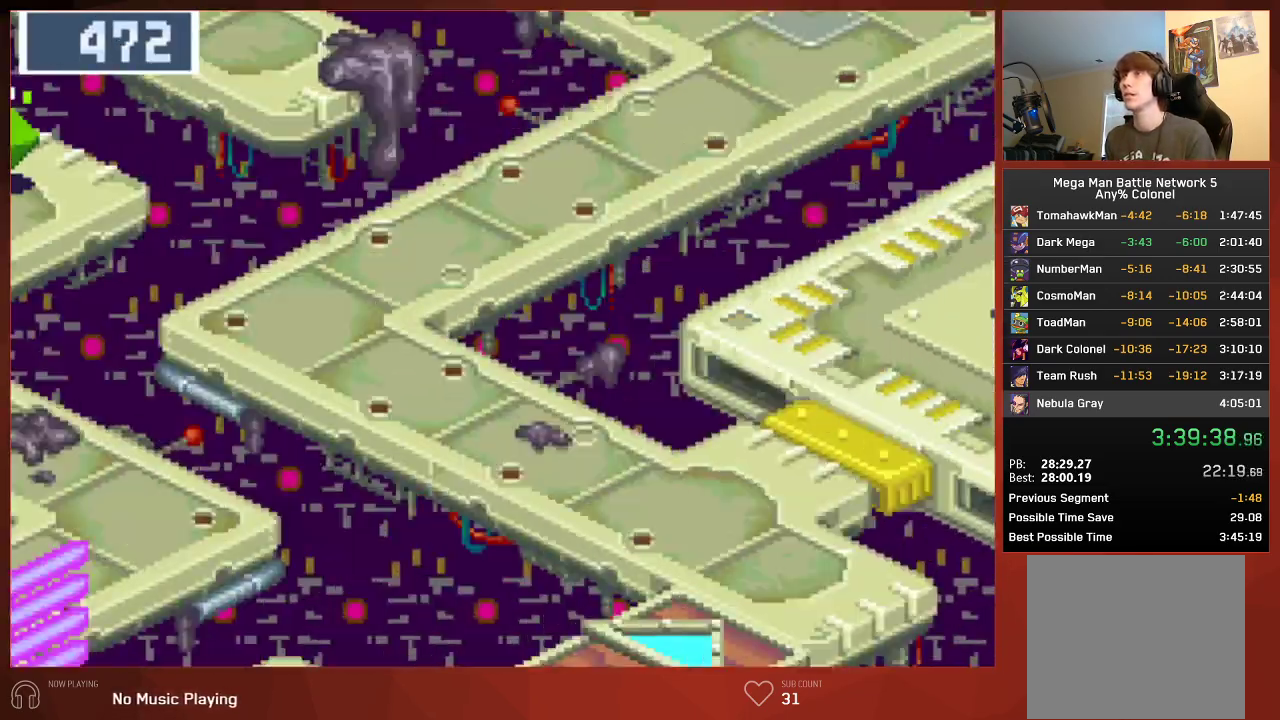
{"buttons": ["CIRCLE"], "left_stick": "center", "right_stick": "center", "events": []}
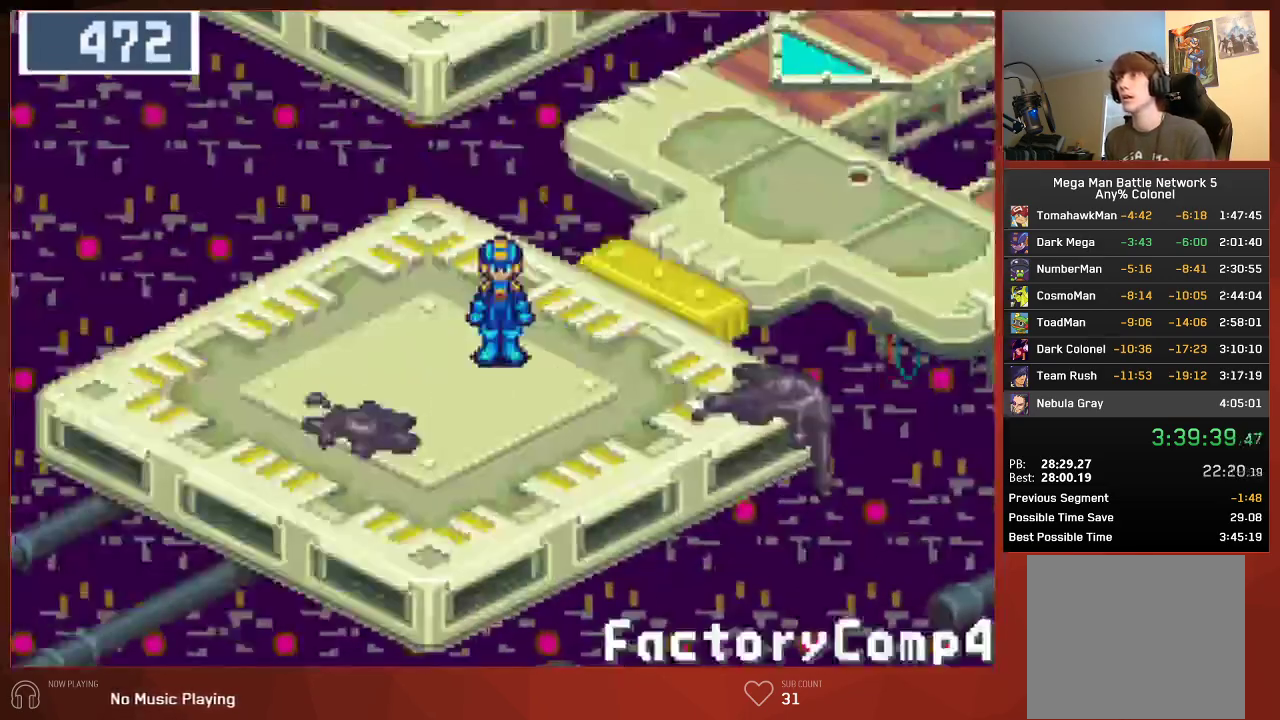
{"buttons": ["DPAD_UP", "DPAD_RIGHT"], "left_stick": "center", "right_stick": "center", "events": [[183, "DPAD_RIGHT", "down"], [250, "DPAD_UP", "down"], [300, "CIRCLE", "up"]]}
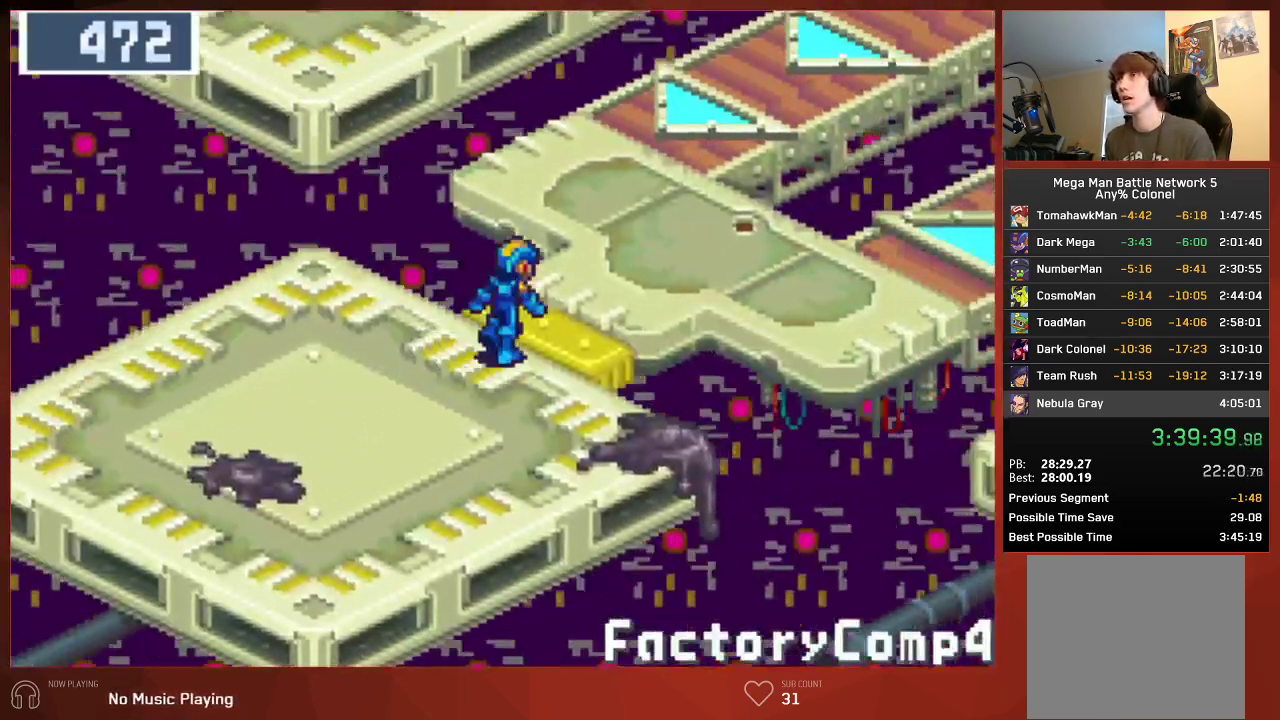
{"buttons": ["DPAD_RIGHT"], "left_stick": "center", "right_stick": "center", "events": [[100, "DPAD_UP", "up"]]}
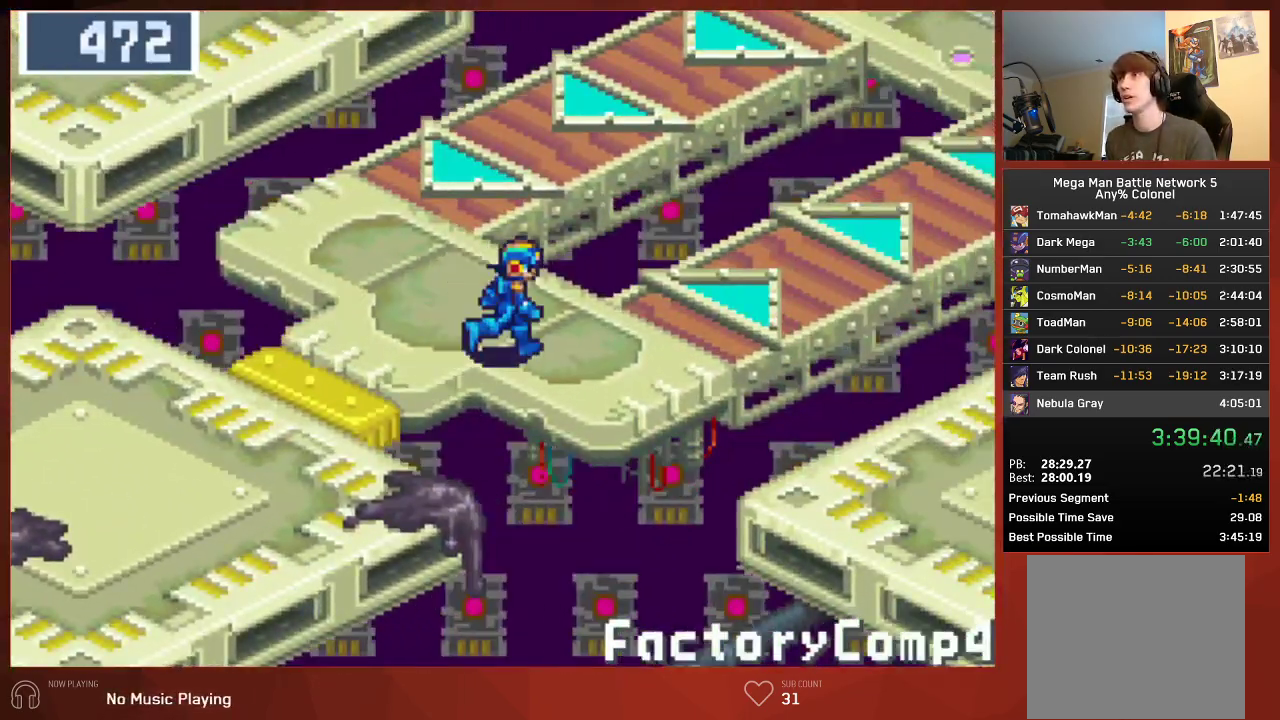
{"buttons": ["DPAD_UP", "DPAD_RIGHT"], "left_stick": "center", "right_stick": "center", "events": [[67, "DPAD_UP", "down"]]}
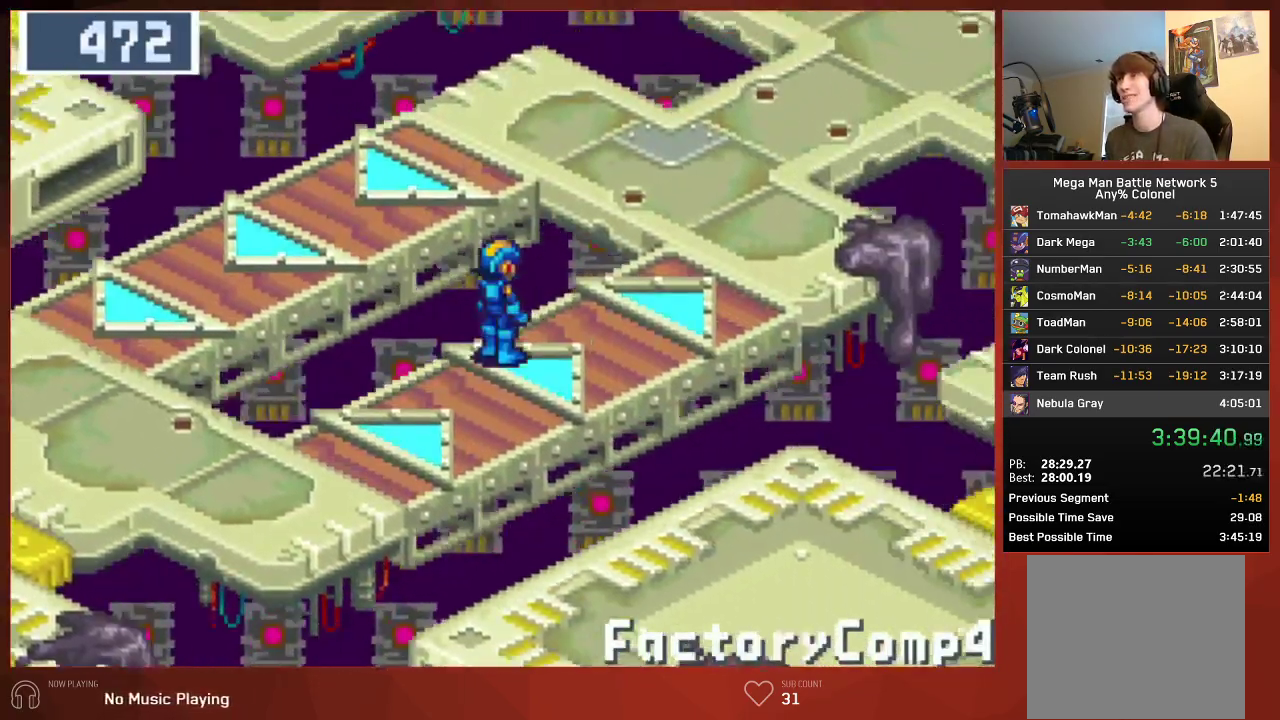
{"buttons": ["DPAD_UP", "DPAD_RIGHT"], "left_stick": "center", "right_stick": "center", "events": [[50, "DPAD_RIGHT", "up"], [417, "DPAD_RIGHT", "down"]]}
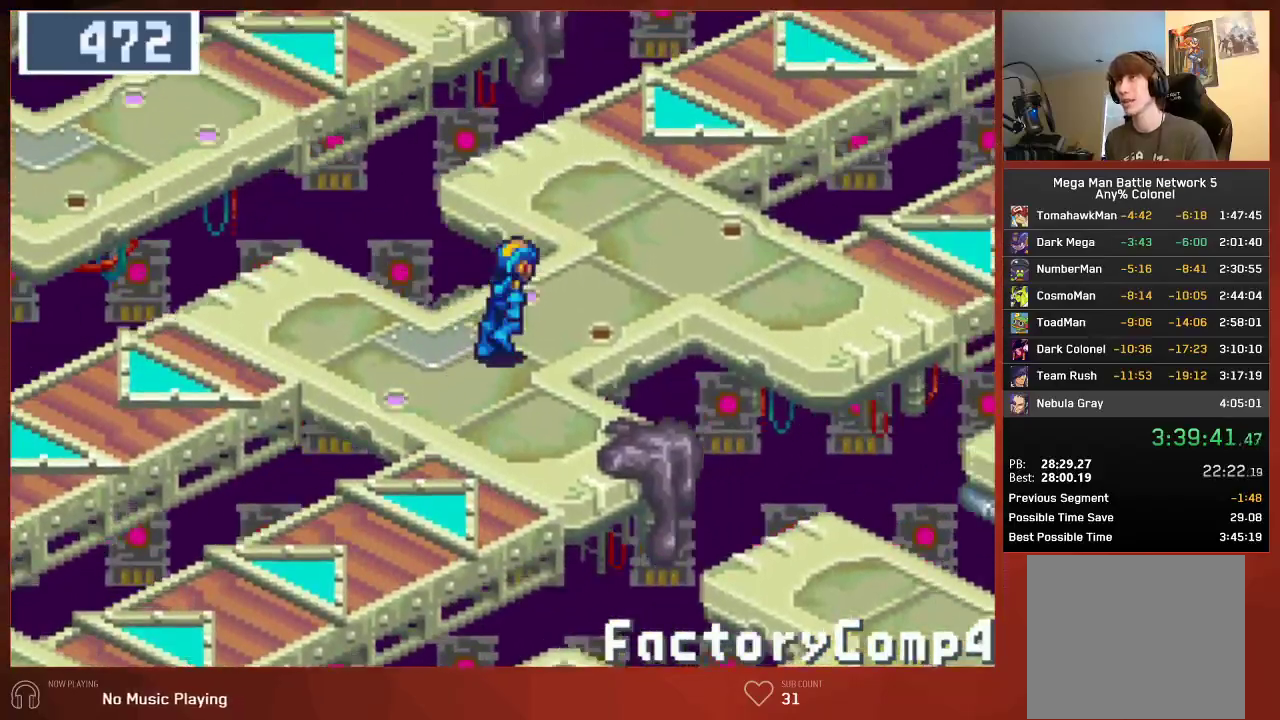
{"buttons": ["DPAD_RIGHT"], "left_stick": "center", "right_stick": "center", "events": [[83, "DPAD_UP", "up"]]}
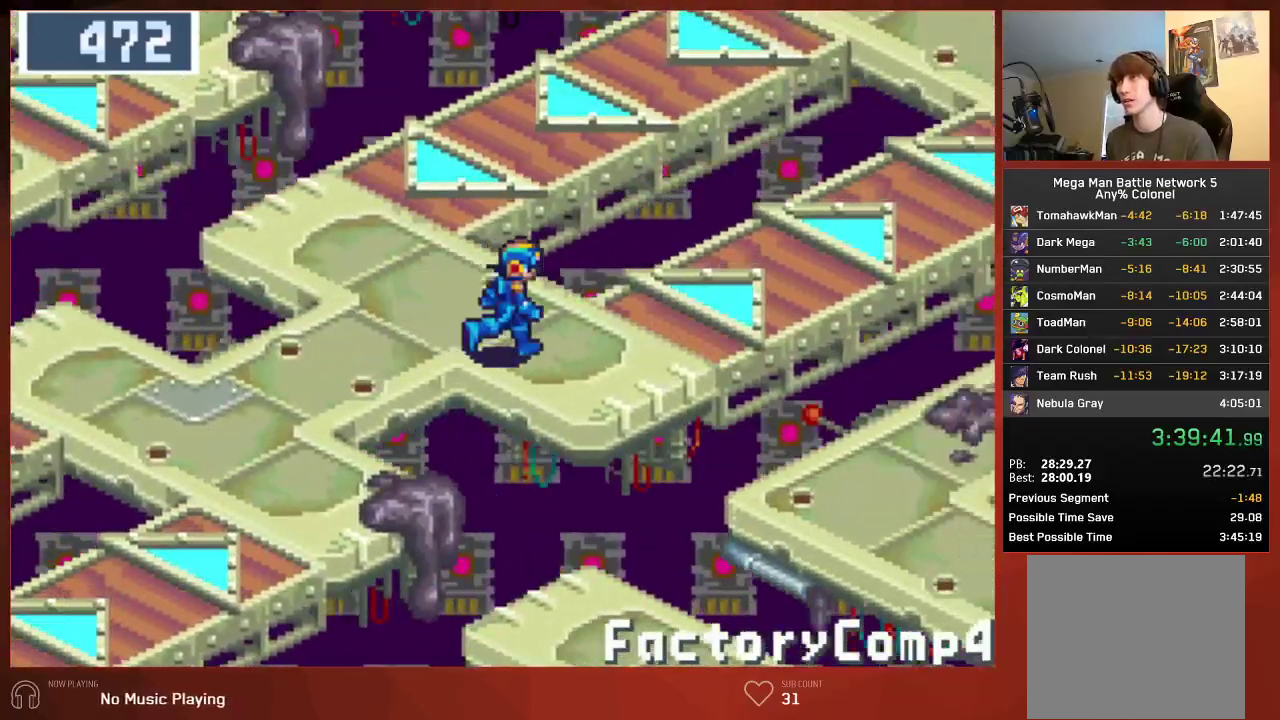
{"buttons": ["DPAD_UP"], "left_stick": "center", "right_stick": "center", "events": [[83, "DPAD_UP", "down"], [500, "DPAD_RIGHT", "up"]]}
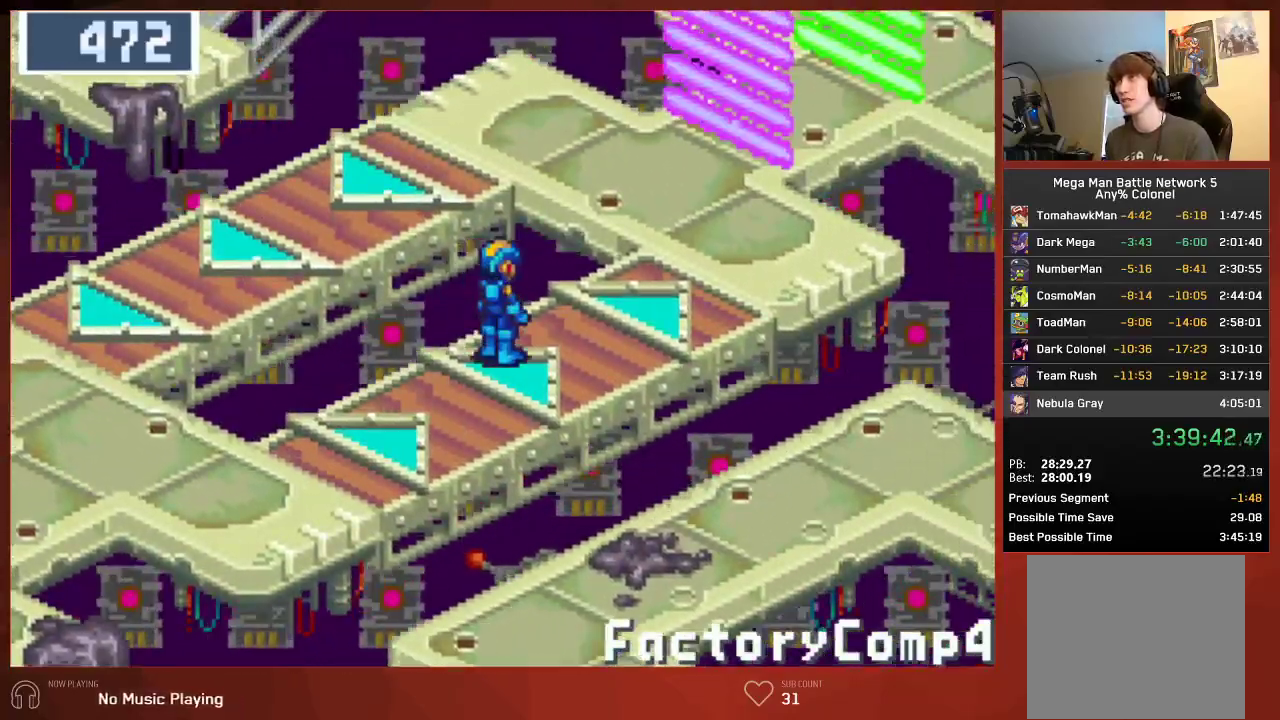
{"buttons": [], "left_stick": "center", "right_stick": "center", "events": [[350, "DPAD_UP", "up"]]}
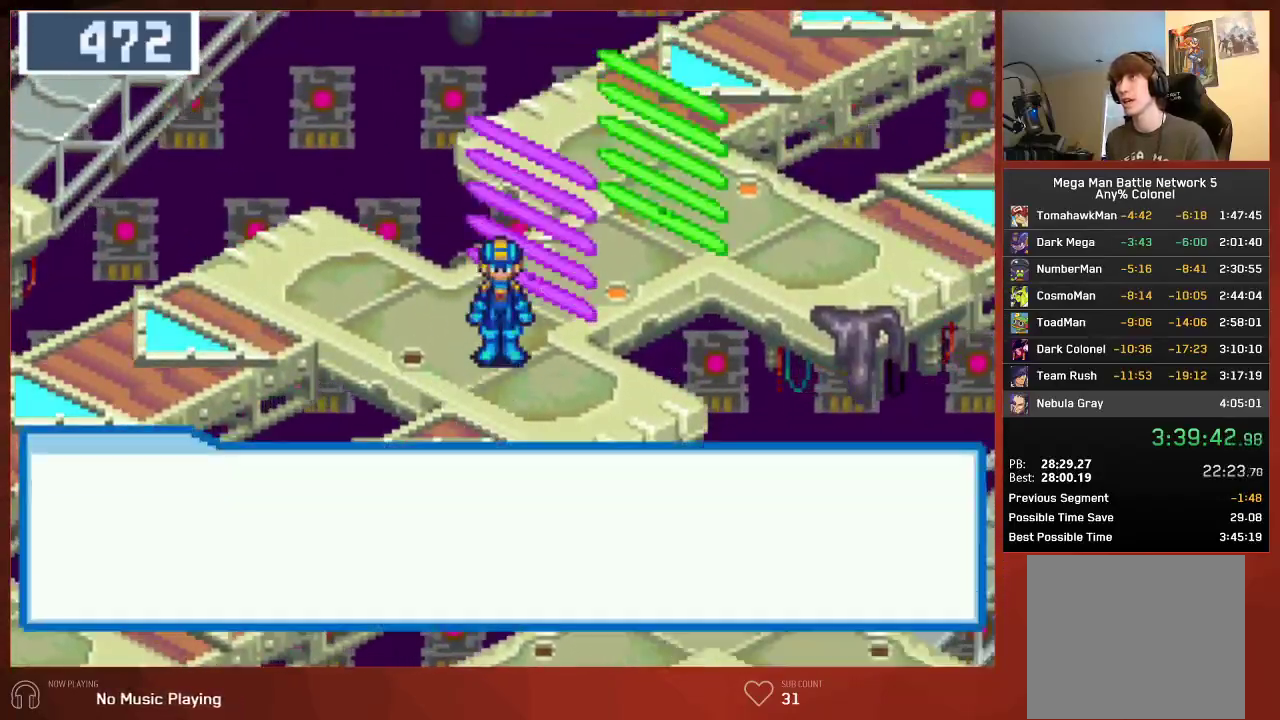
{"buttons": ["CIRCLE"], "left_stick": "center", "right_stick": "center", "events": [[33, "CIRCLE", "down"]]}
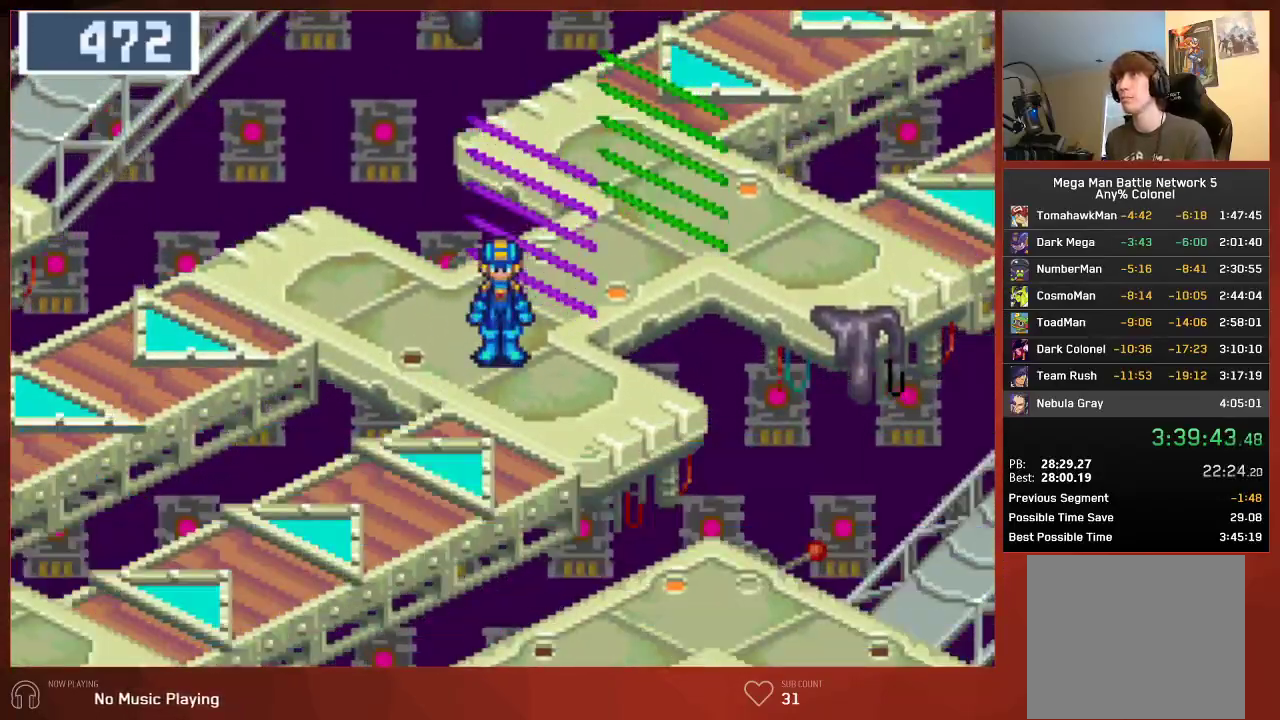
{"buttons": ["CIRCLE"], "left_stick": "center", "right_stick": "center", "events": []}
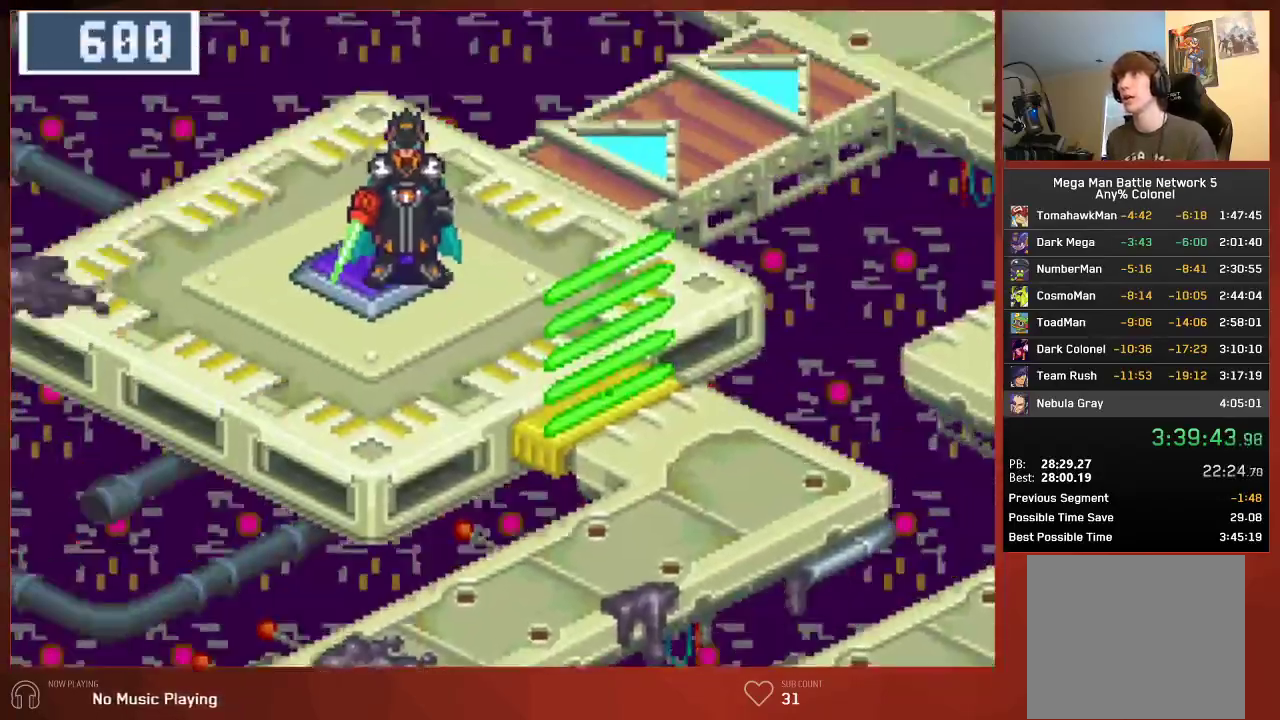
{"buttons": ["CIRCLE", "DPAD_UP", "DPAD_RIGHT"], "left_stick": "center", "right_stick": "center", "events": [[433, "DPAD_RIGHT", "down"], [433, "DPAD_UP", "down"]]}
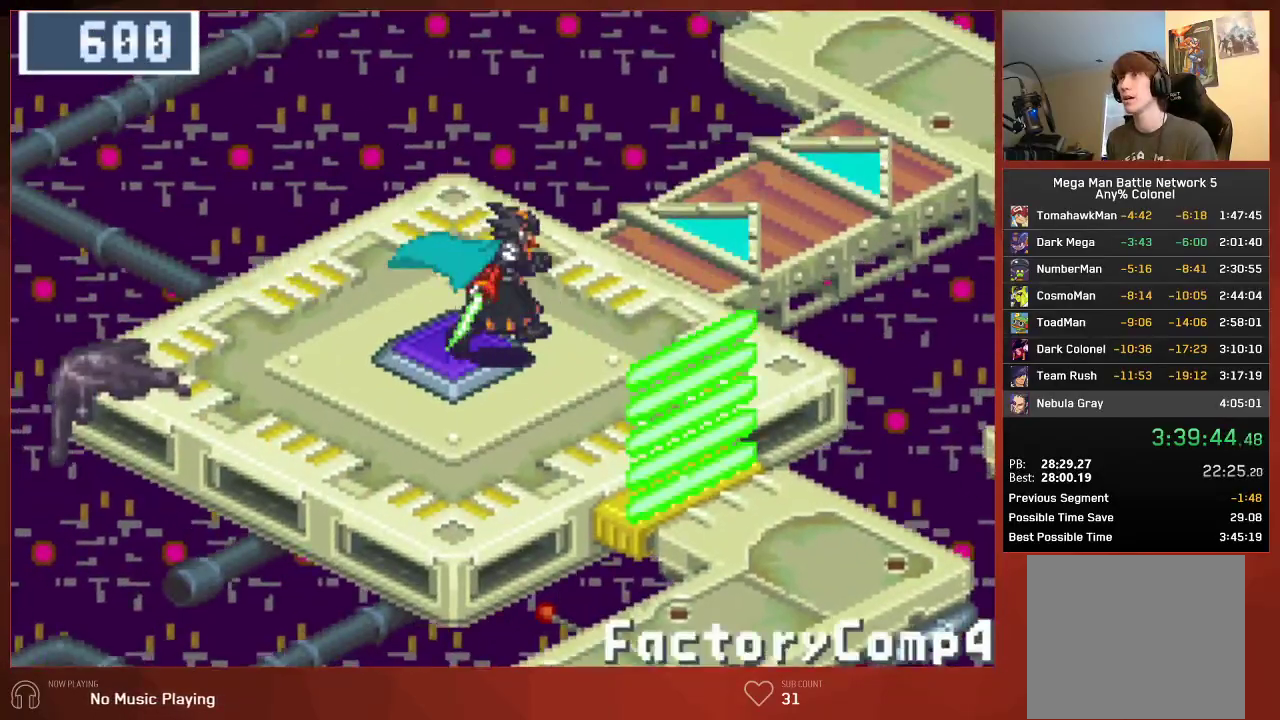
{"buttons": ["CROSS", "CIRCLE"], "left_stick": "center", "right_stick": "center"}
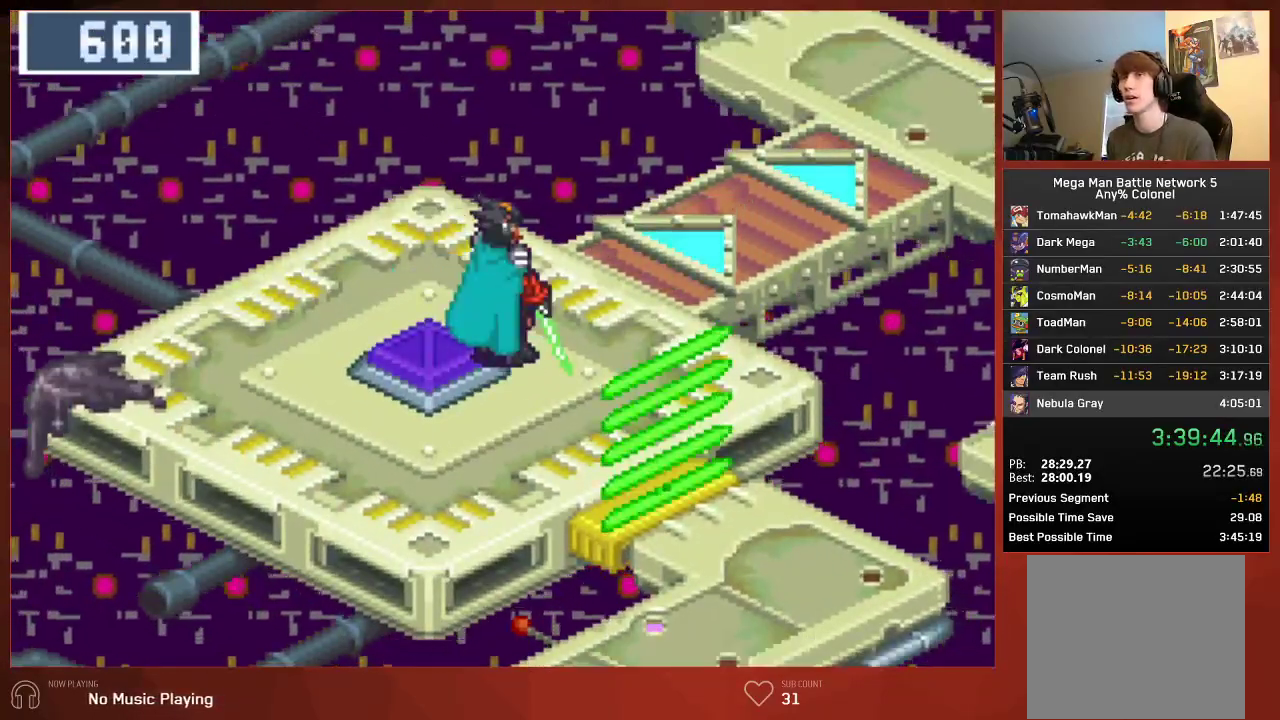
{"buttons": ["CROSS", "CIRCLE"], "left_stick": "center", "right_stick": "center", "events": []}
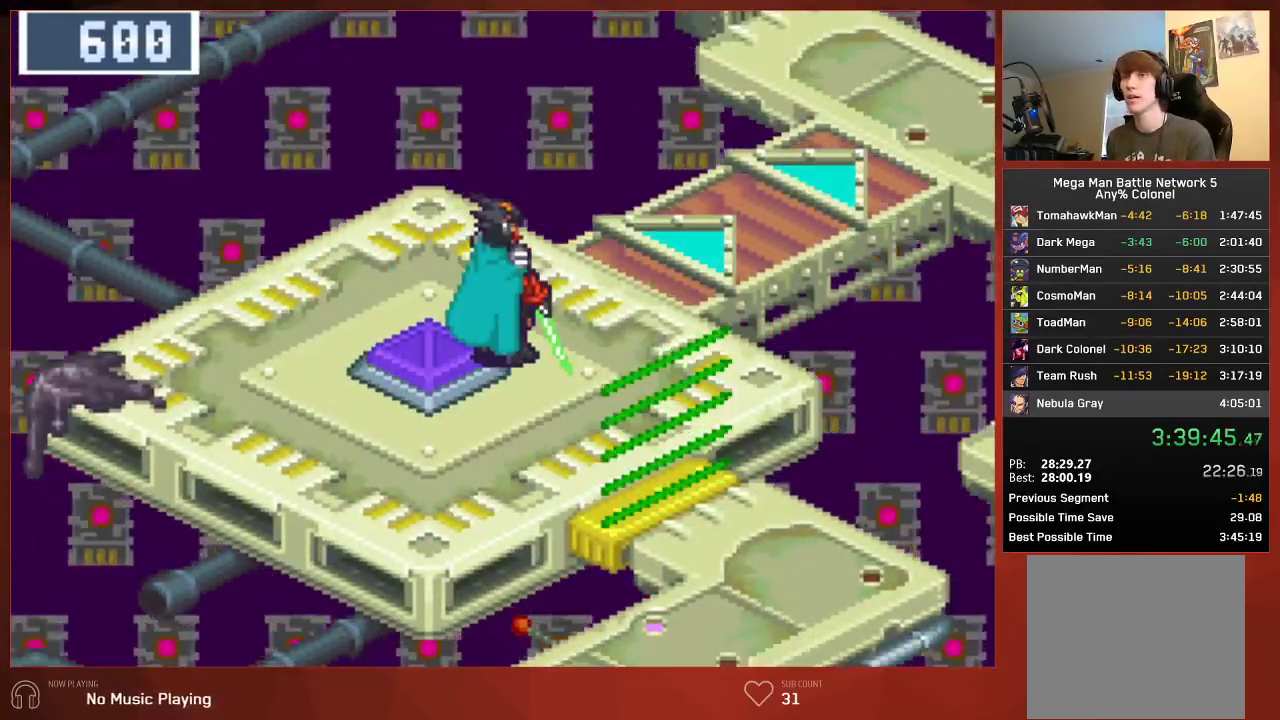
{"buttons": ["CIRCLE"], "left_stick": "center", "right_stick": "center"}
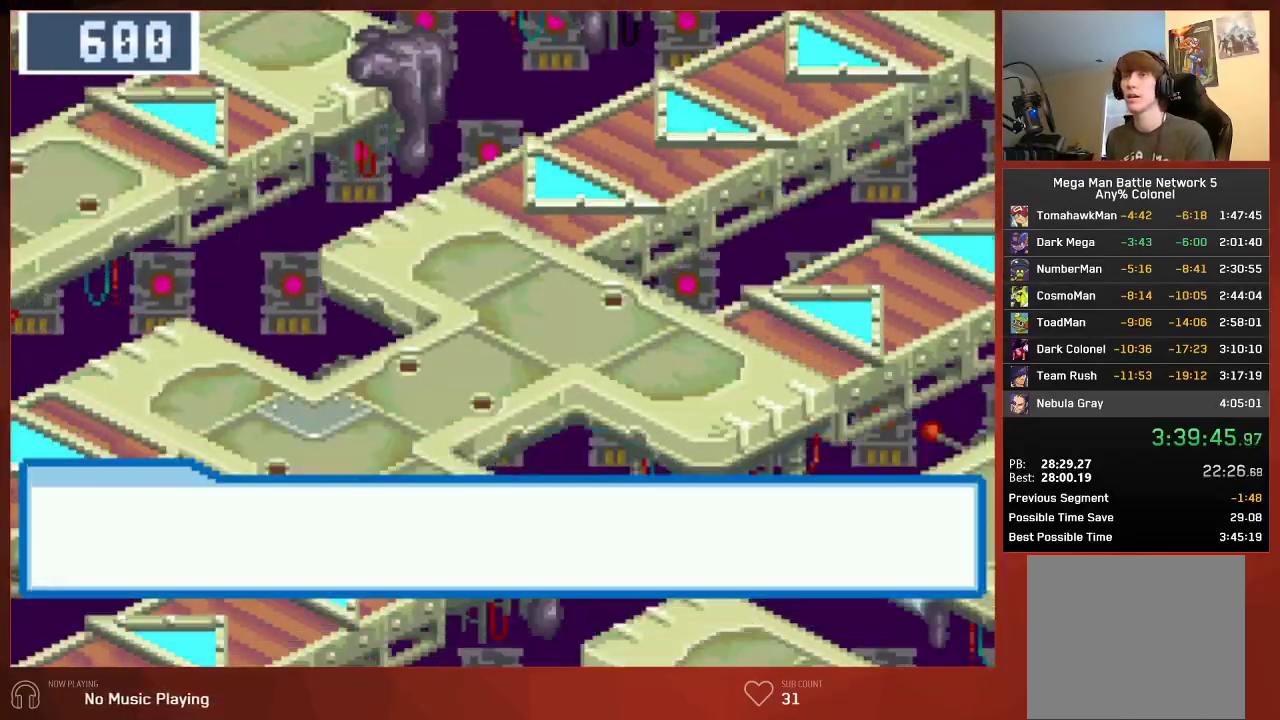
{"buttons": ["CIRCLE"], "left_stick": "center", "right_stick": "center", "events": []}
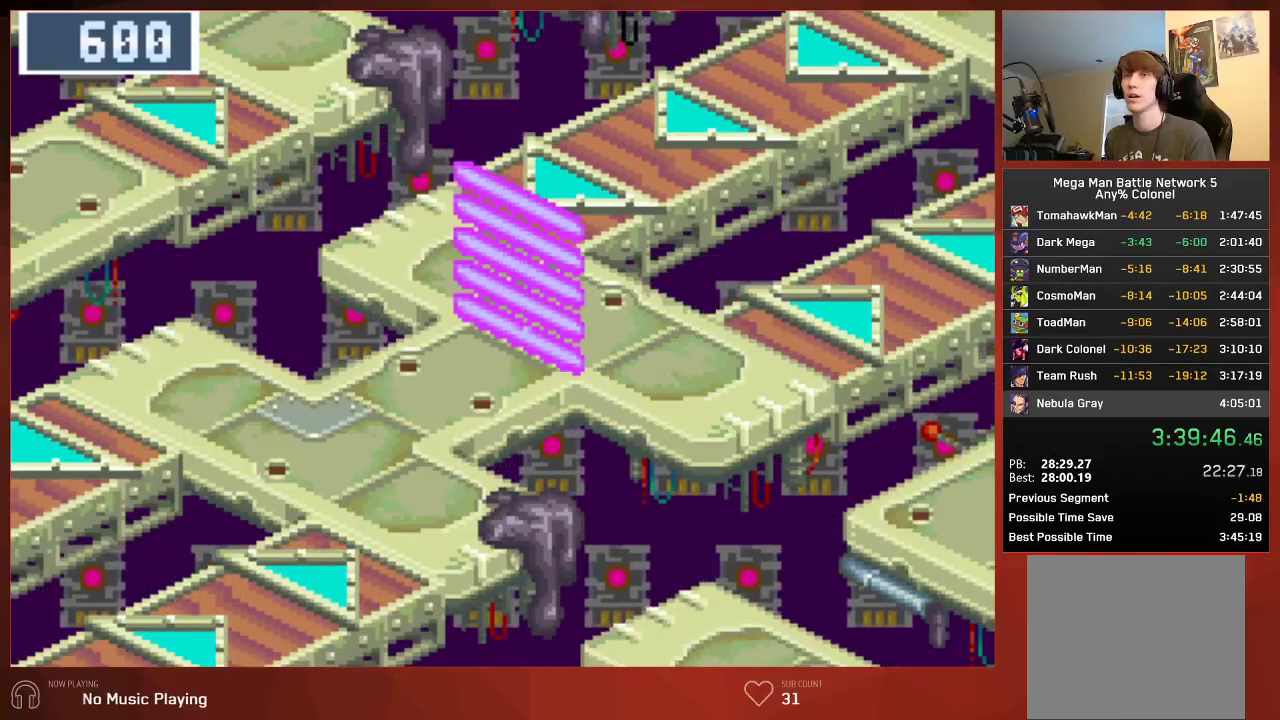
{"buttons": ["CIRCLE", "DPAD_UP", "DPAD_RIGHT"], "left_stick": "center", "right_stick": "center", "events": [[117, "DPAD_UP", "down"], [133, "DPAD_RIGHT", "down"]]}
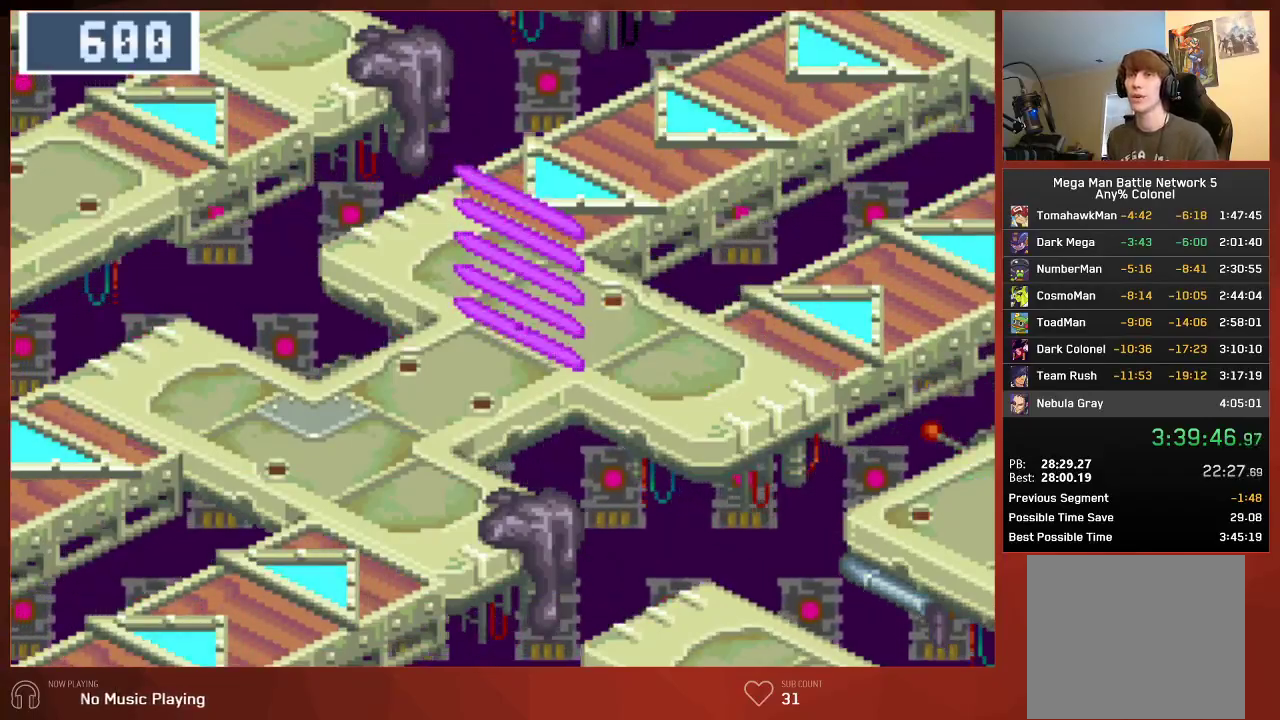
{"buttons": ["CIRCLE", "DPAD_RIGHT"], "left_stick": "center", "right_stick": "center", "events": [[467, "DPAD_UP", "up"]]}
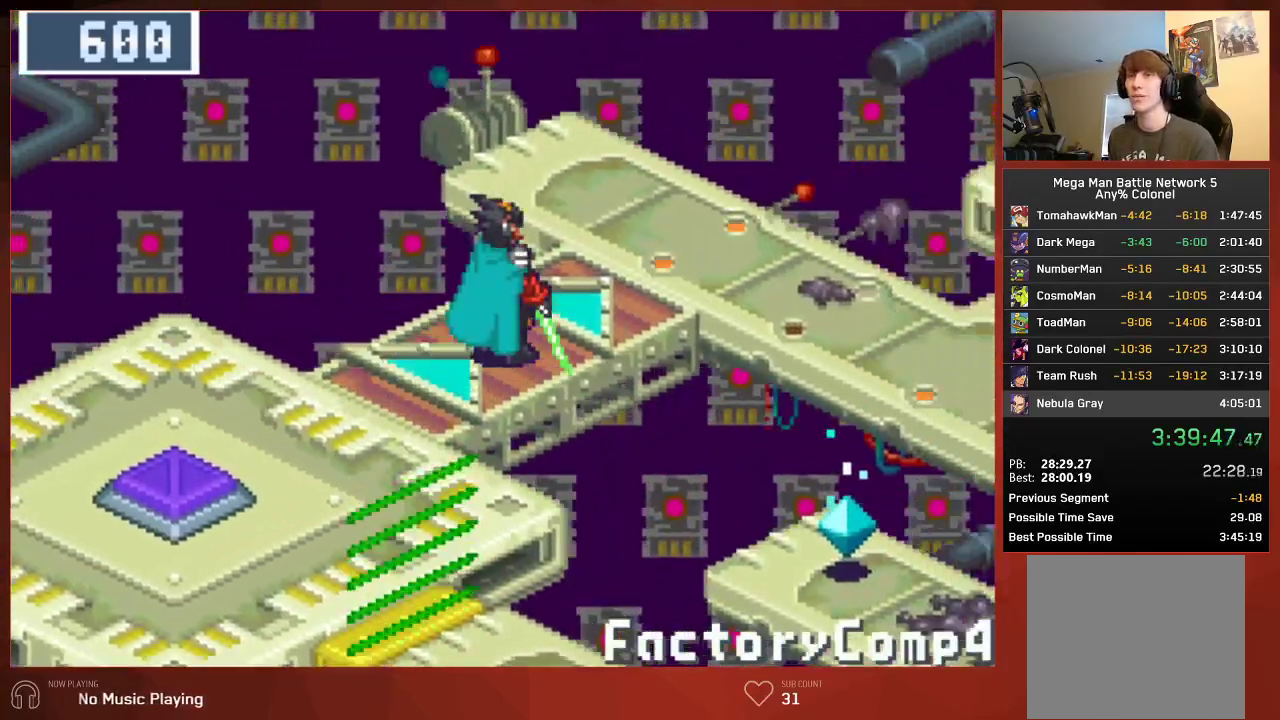
{"buttons": ["CIRCLE", "DPAD_DOWN", "DPAD_RIGHT"], "left_stick": "center", "right_stick": "center", "events": [[100, "DPAD_DOWN", "down"]]}
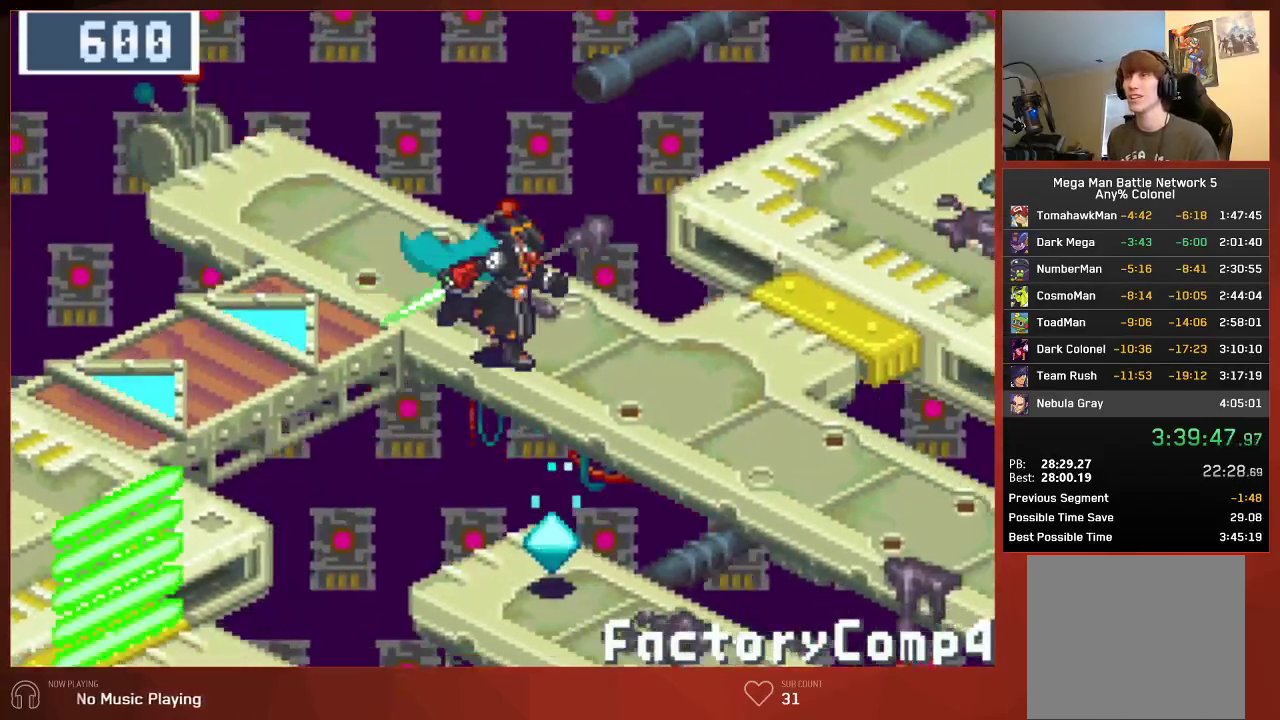
{"buttons": ["CIRCLE", "DPAD_DOWN"], "left_stick": "center", "right_stick": "center", "events": [[83, "DPAD_RIGHT", "up"]]}
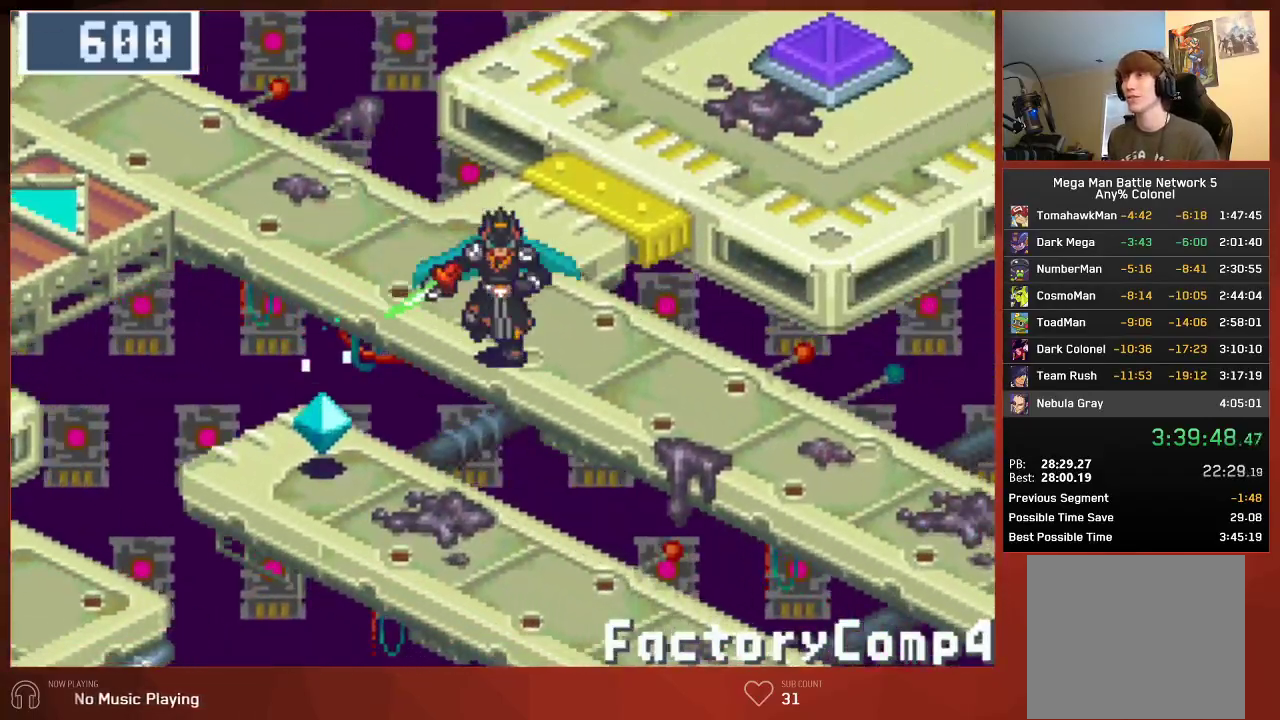
{"buttons": ["CIRCLE", "DPAD_DOWN"], "left_stick": "center", "right_stick": "center", "events": []}
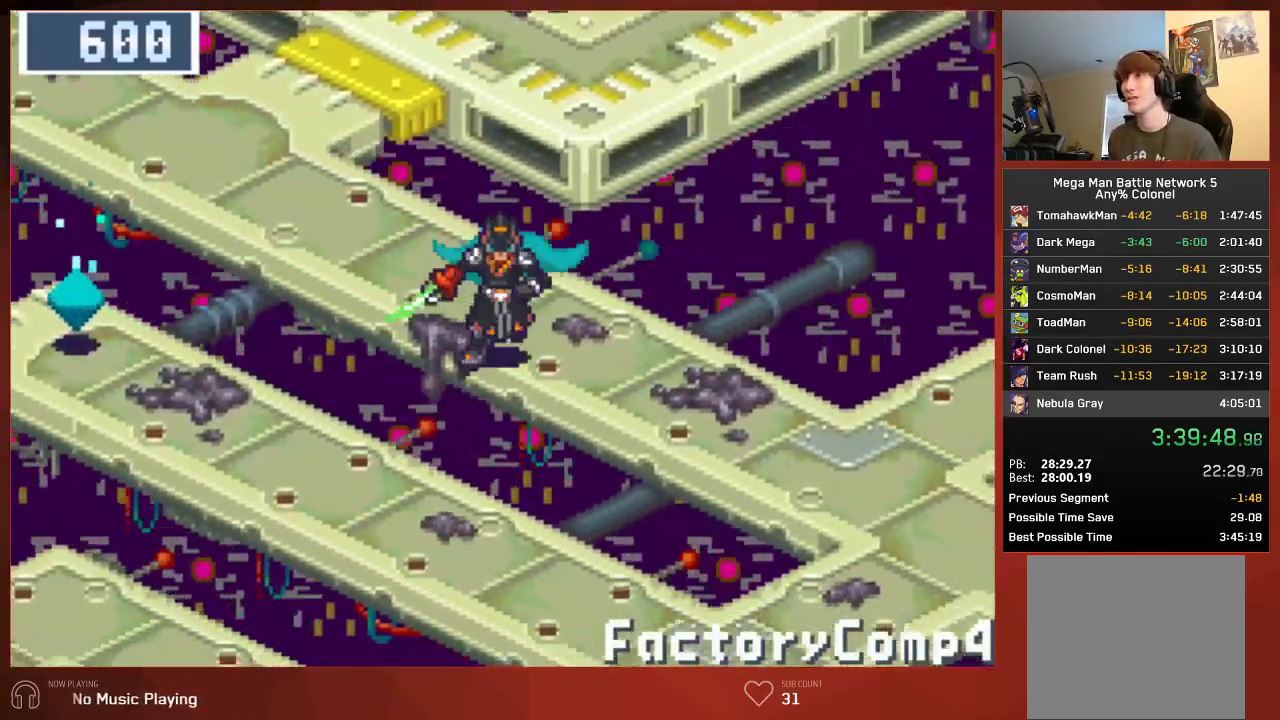
{"buttons": ["CIRCLE", "DPAD_DOWN"], "left_stick": "center", "right_stick": "center", "events": []}
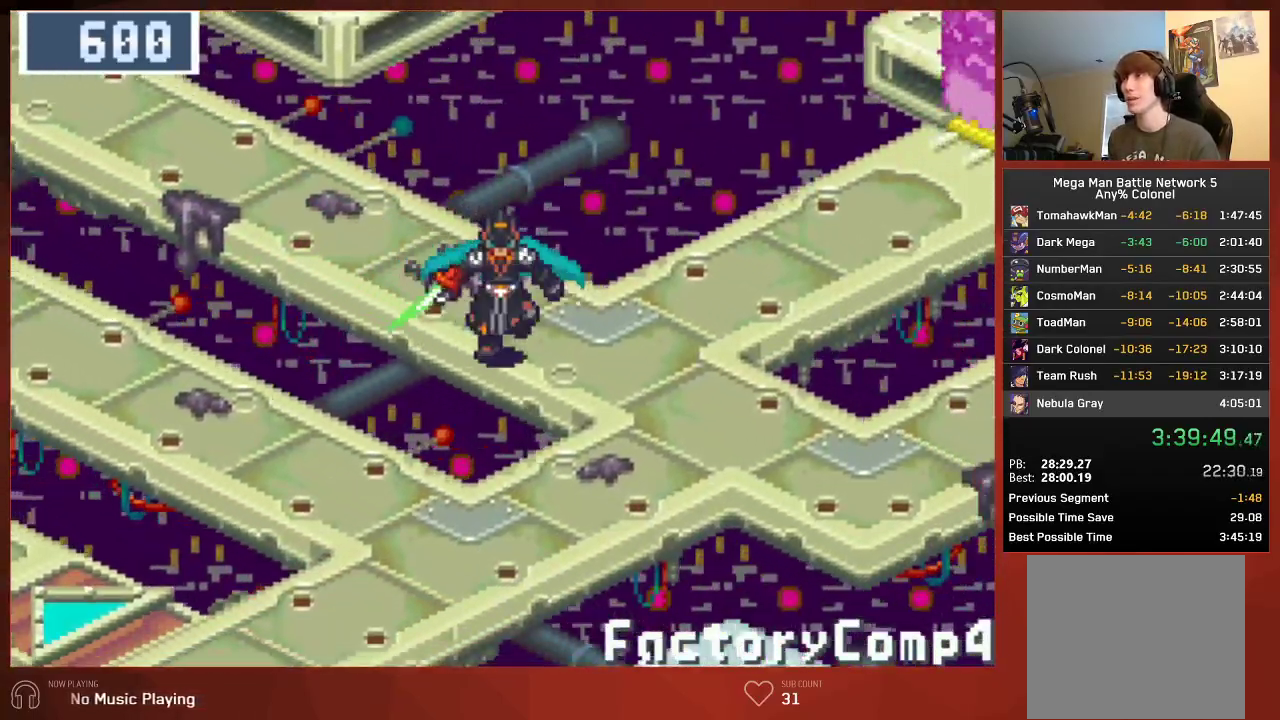
{"buttons": ["CIRCLE", "DPAD_DOWN"], "left_stick": "center", "right_stick": "center", "events": []}